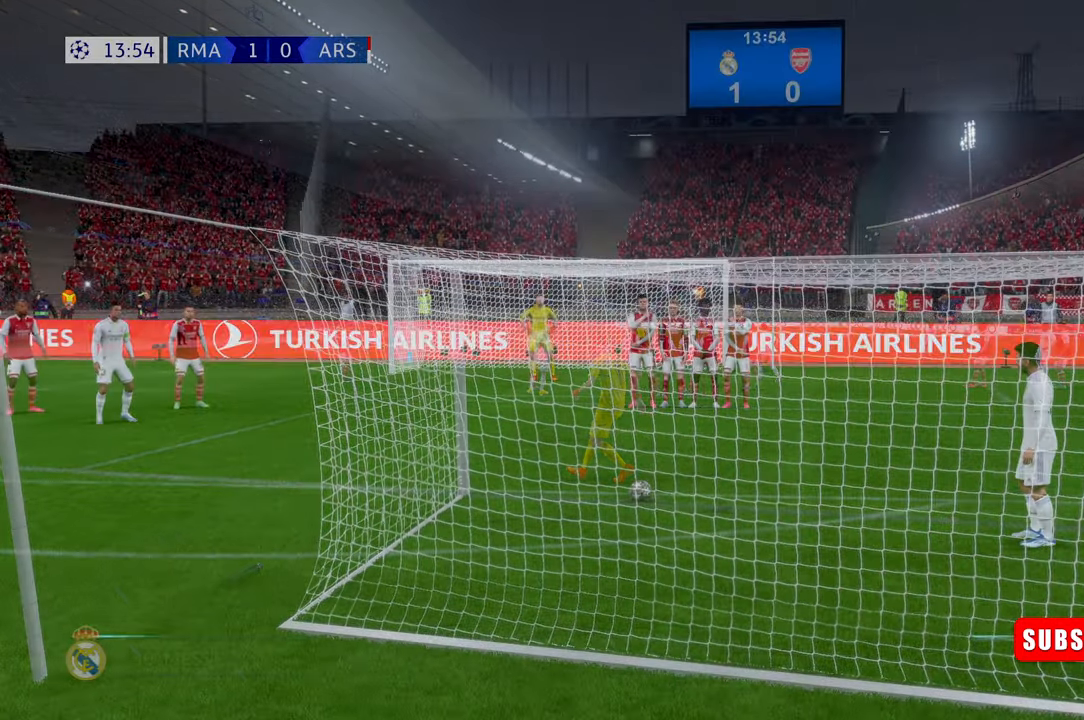
Gameplay with a controller (Xbox layout); each line is a JSON object with the inputs held at the frame after it. "events" lists button and stick changes between this image and that frame as [ms after this image, input, new state], when the widget could be followed in between. Not read: L3 R3.
{"buttons": [], "left_stick": "center", "right_stick": "center", "events": []}
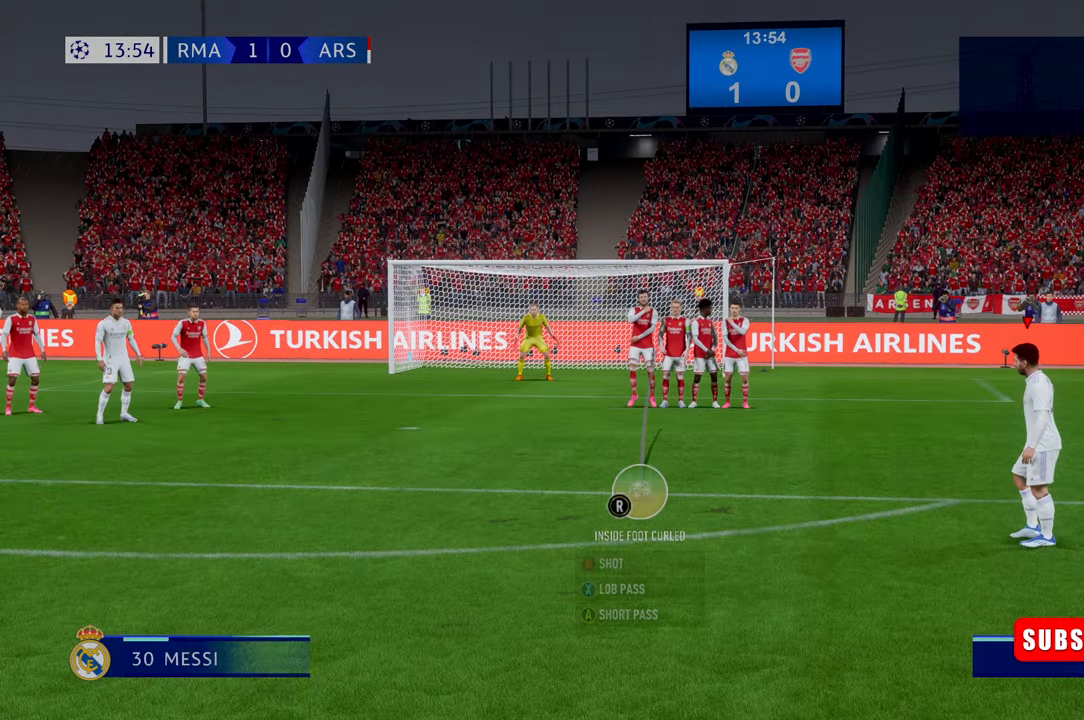
{"buttons": [], "left_stick": "center", "right_stick": "center", "events": []}
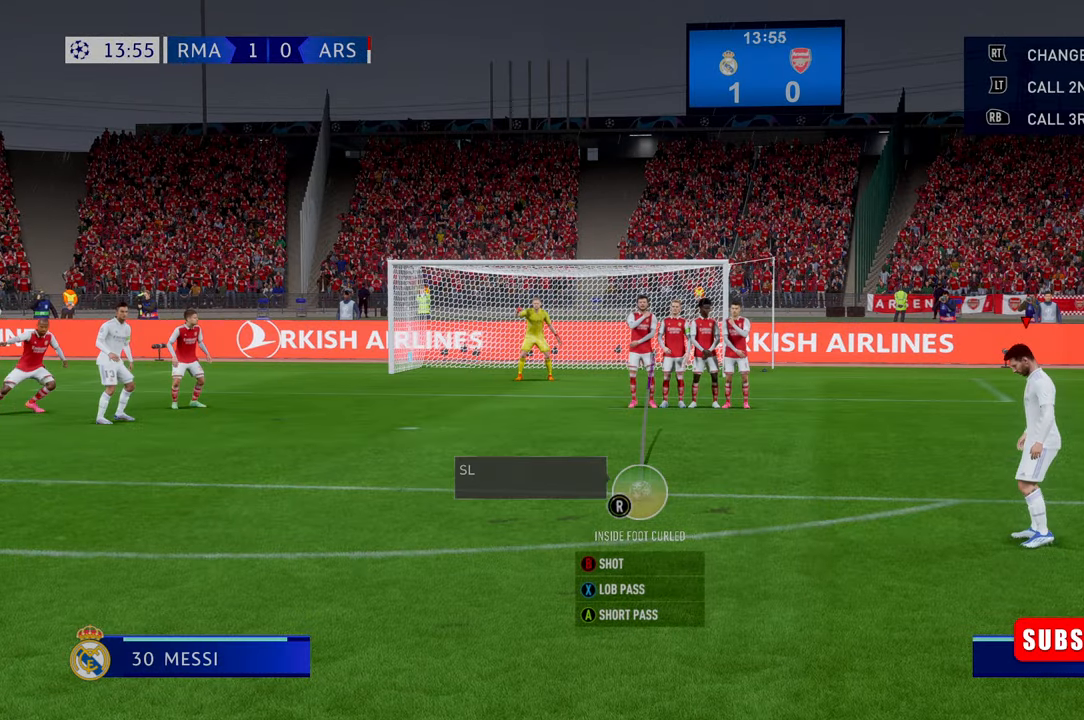
{"buttons": [], "left_stick": "center", "right_stick": "center", "events": [[134, "left_stick", "left"], [384, "left_stick", "center"]]}
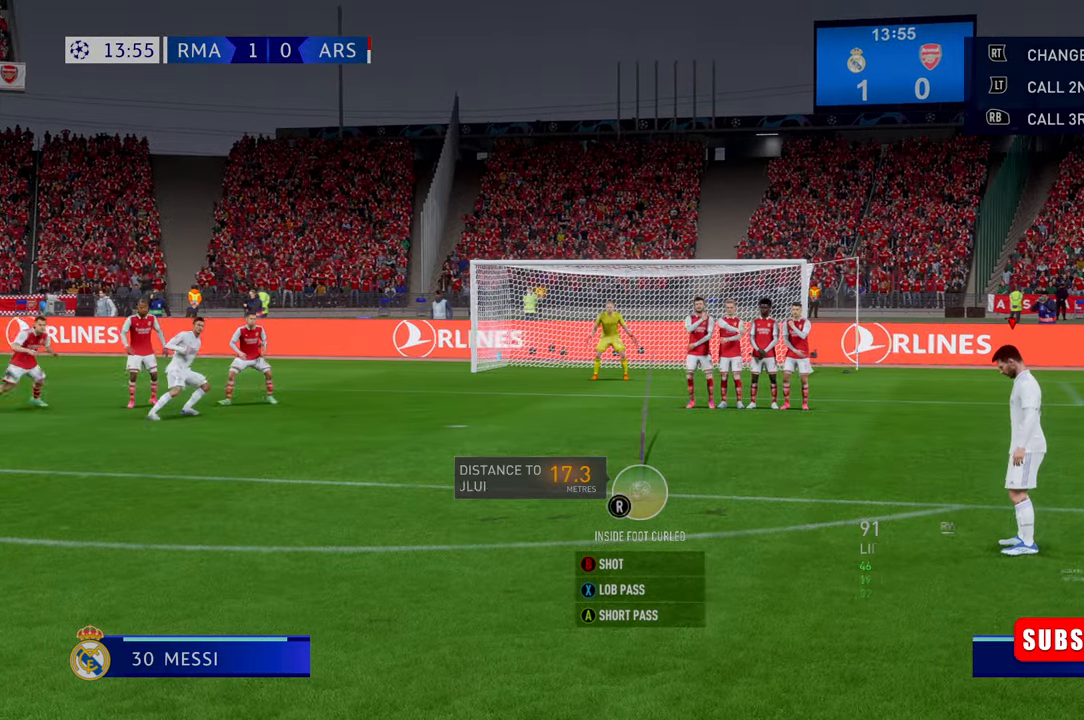
{"buttons": [], "left_stick": "center", "right_stick": "center", "events": []}
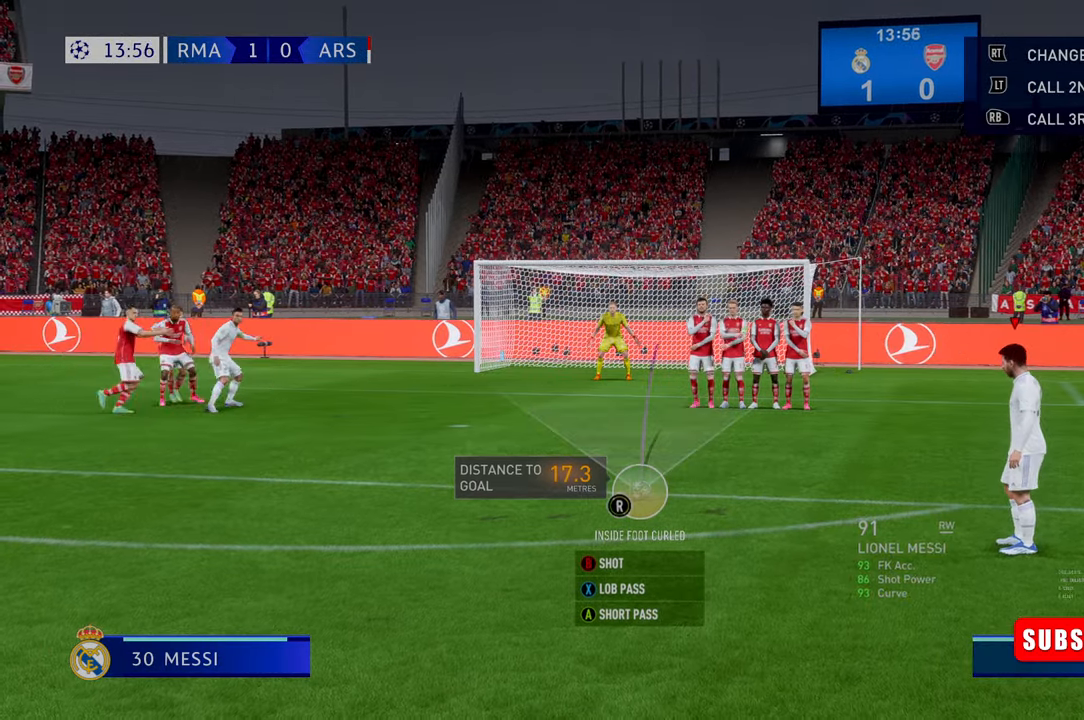
{"buttons": [], "left_stick": "center", "right_stick": "center", "events": []}
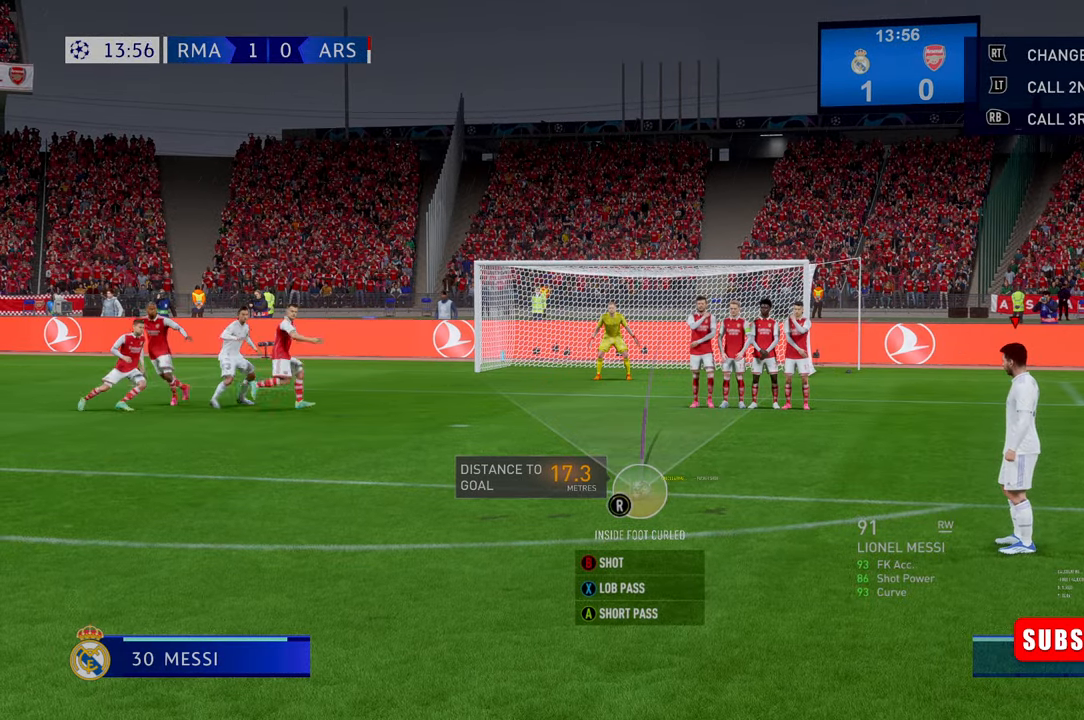
{"buttons": [], "left_stick": "center", "right_stick": "center", "events": []}
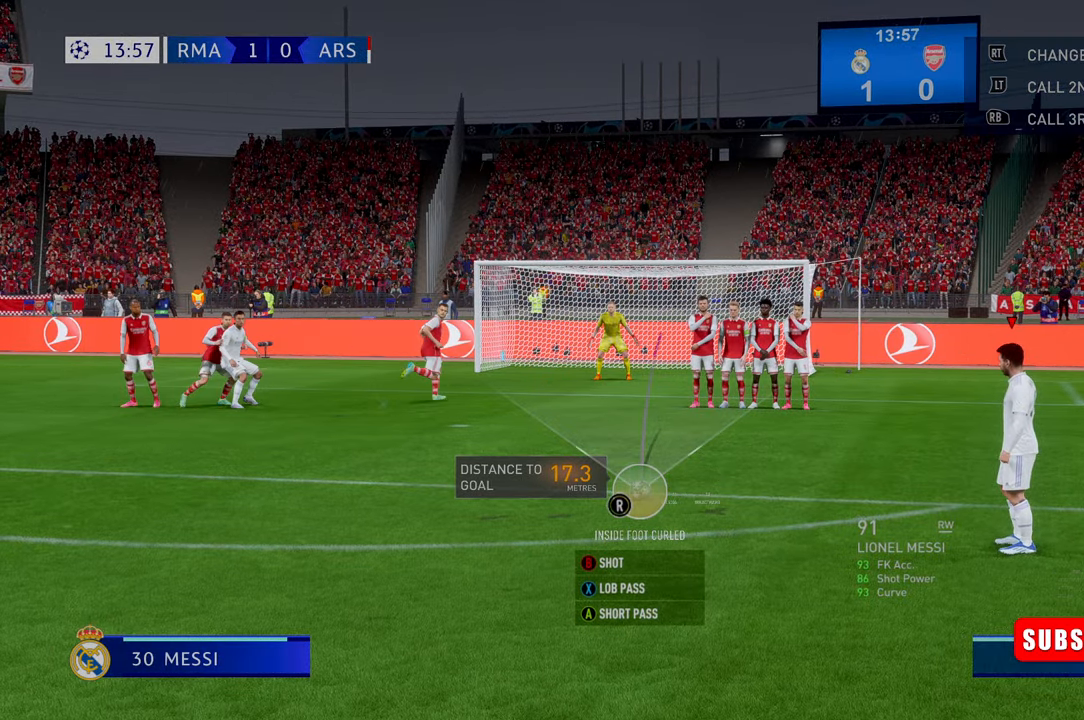
{"buttons": [], "left_stick": "center", "right_stick": "center", "events": []}
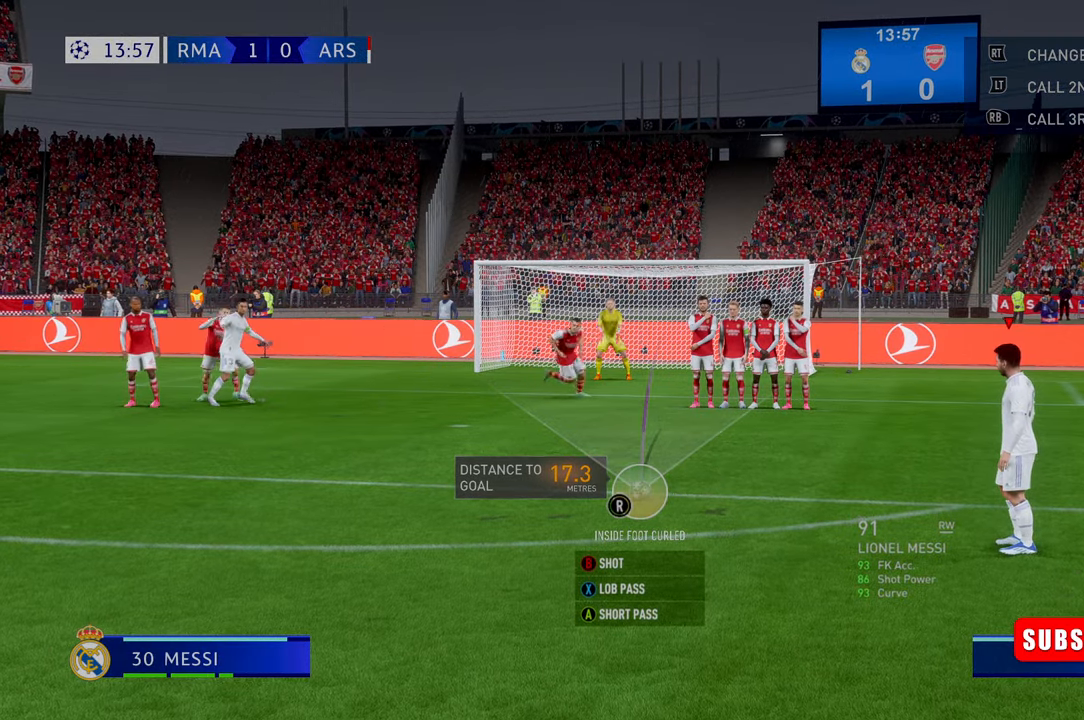
{"buttons": [], "left_stick": "center", "right_stick": "center", "events": []}
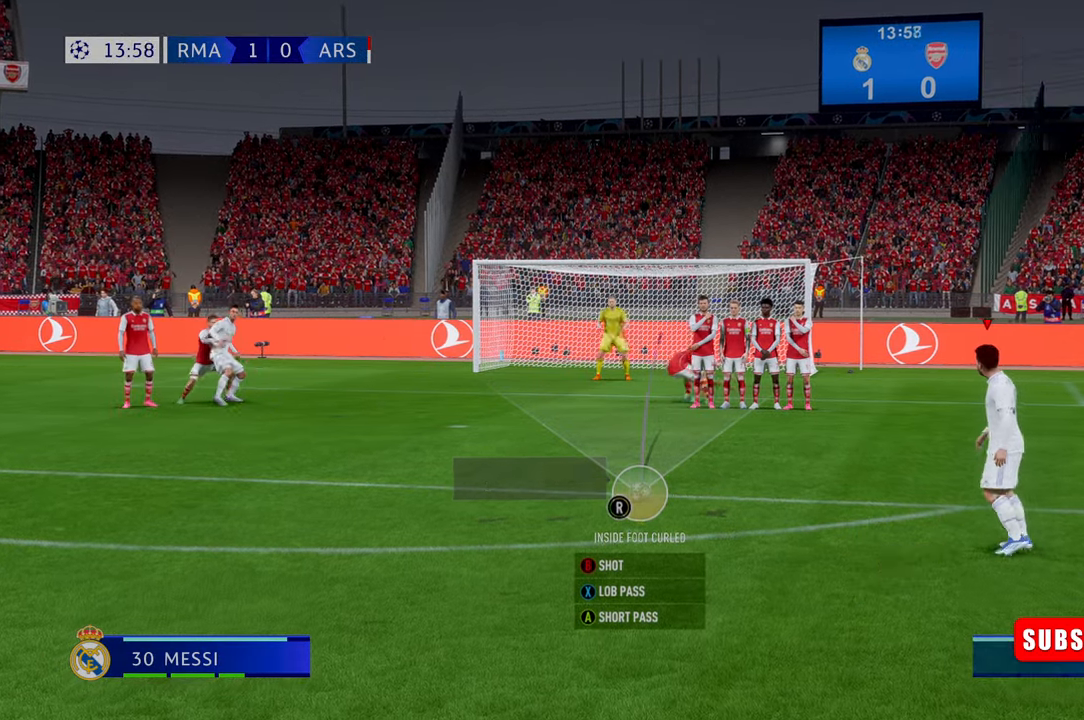
{"buttons": [], "left_stick": "center", "right_stick": "center", "events": []}
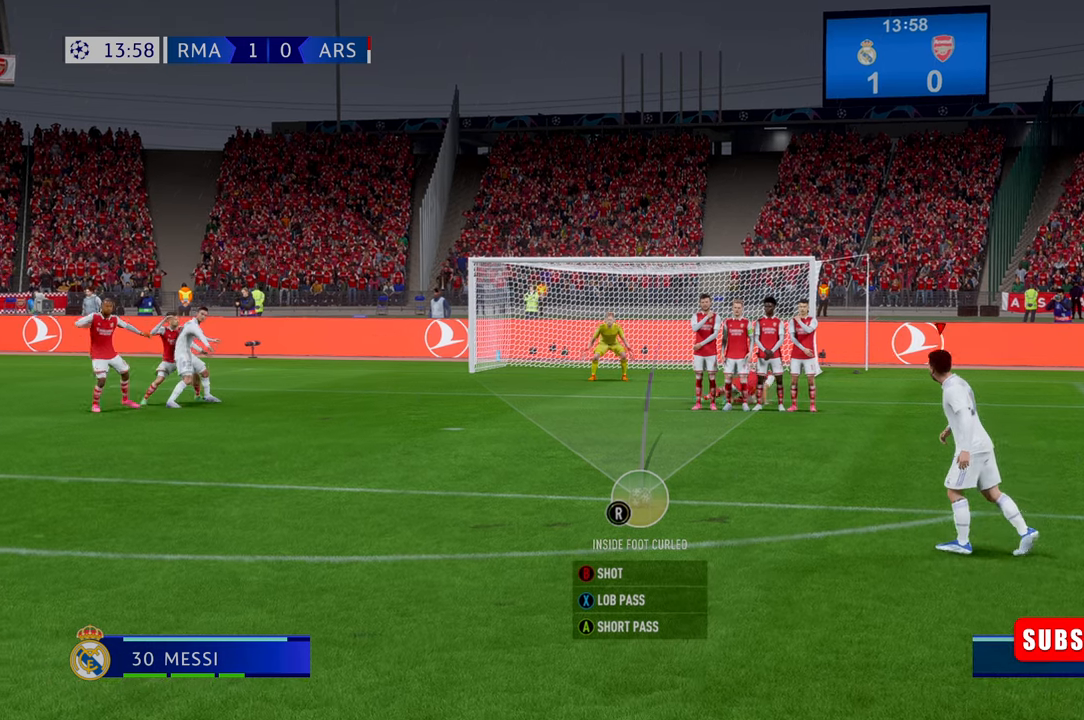
{"buttons": [], "left_stick": "center", "right_stick": "center", "events": []}
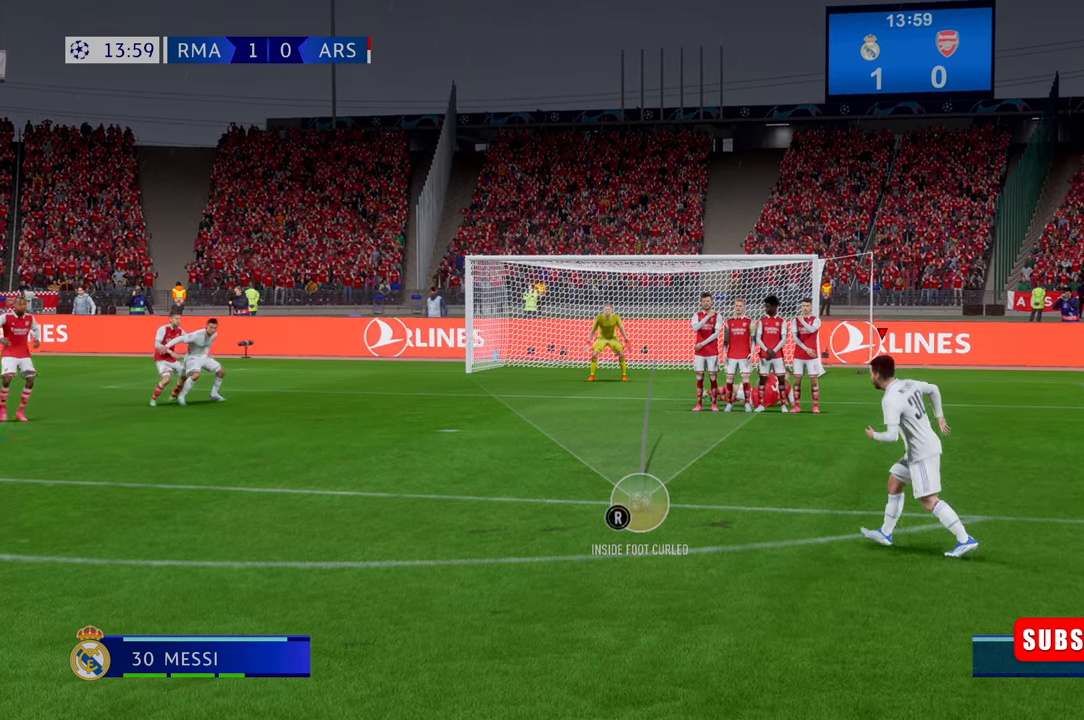
{"buttons": [], "left_stick": "right", "right_stick": "center"}
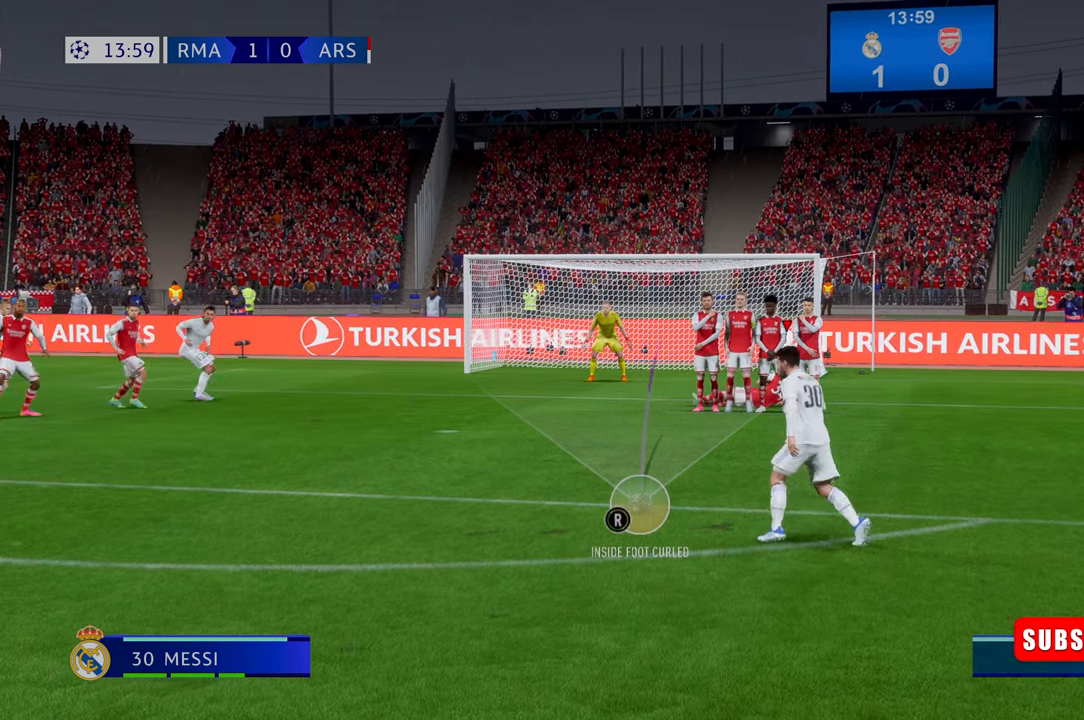
{"buttons": [], "left_stick": "right", "right_stick": "center", "events": []}
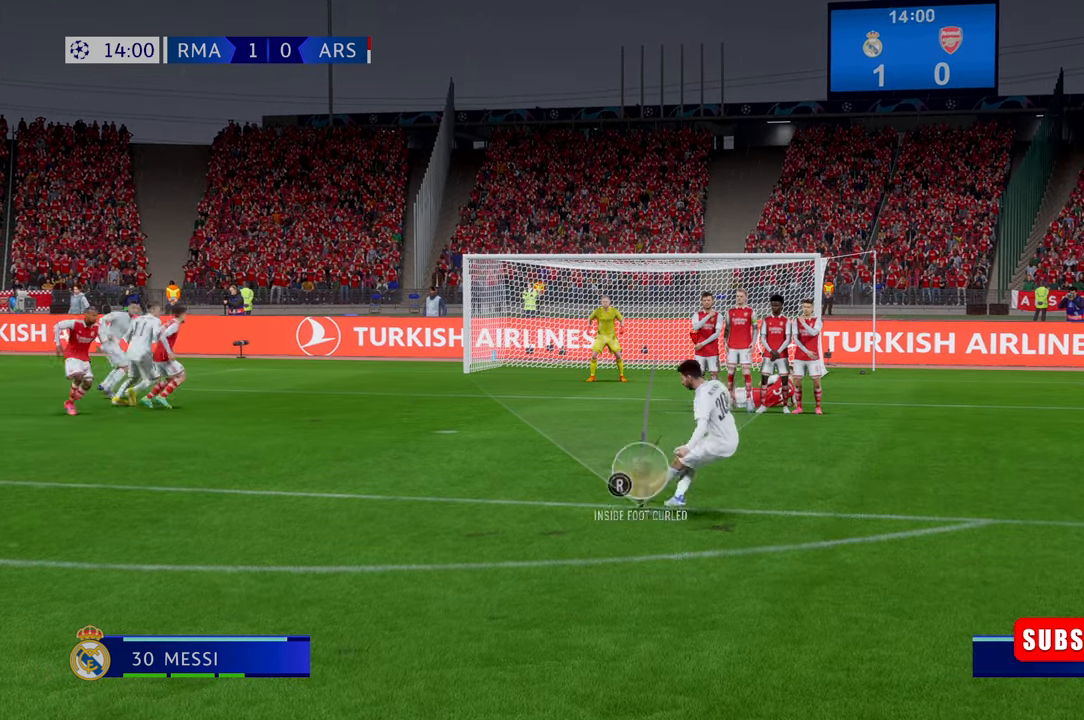
{"buttons": [], "left_stick": "right", "right_stick": "center", "events": []}
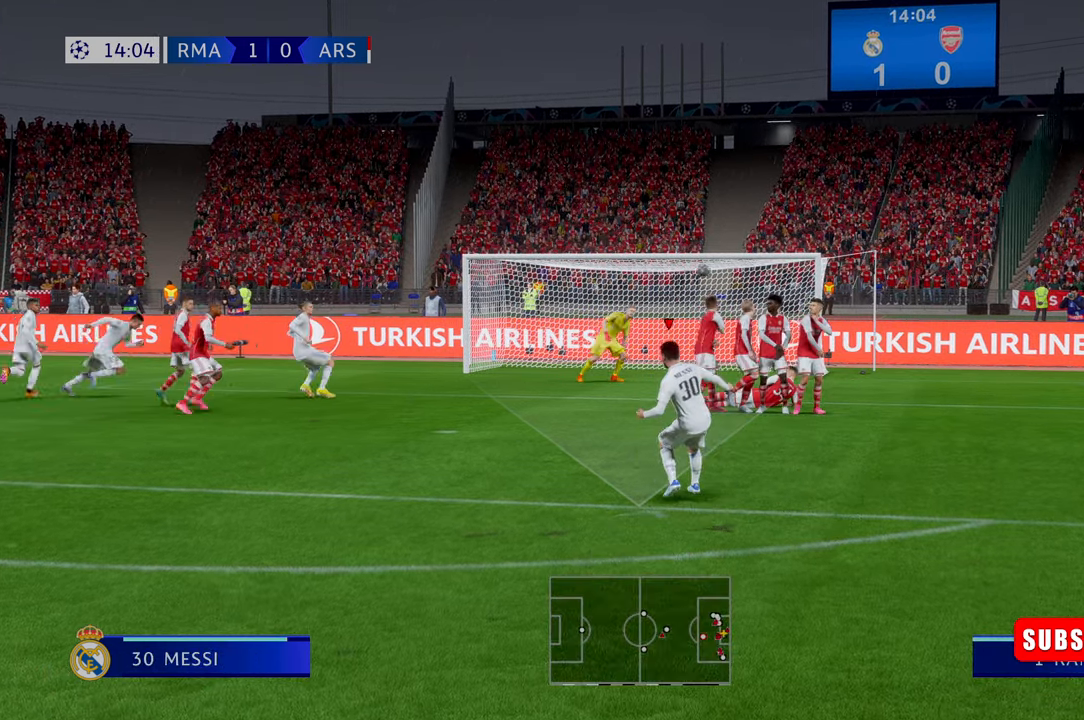
{"buttons": [], "left_stick": "down-right", "right_stick": "center", "events": [[383, "left_stick", "down-right"]]}
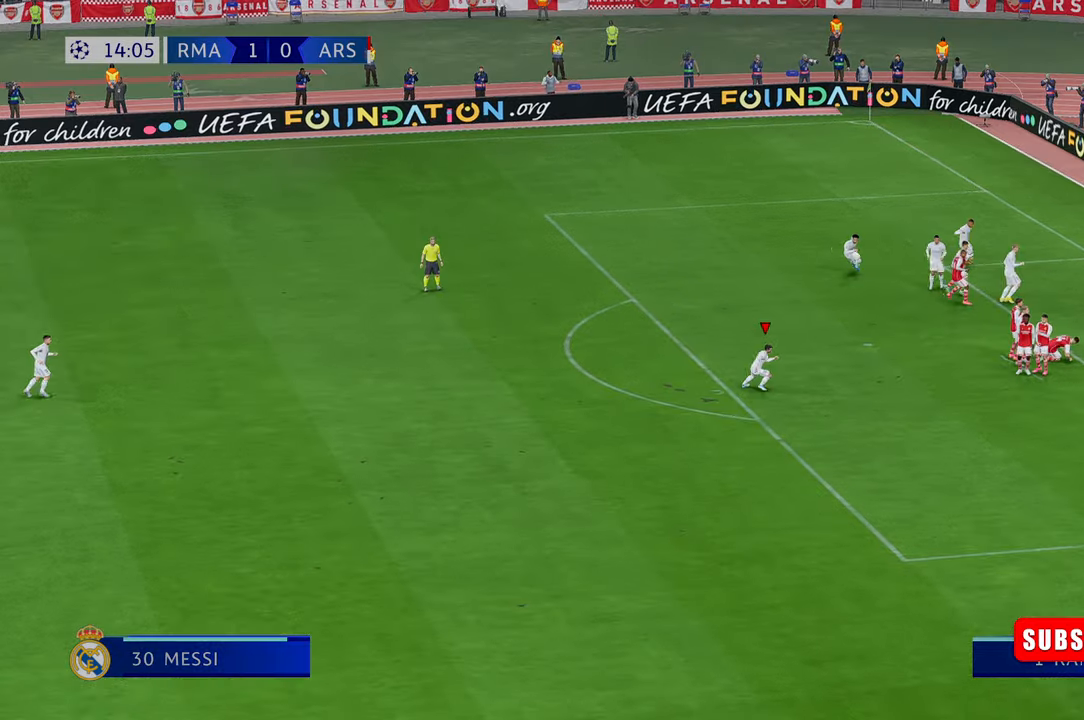
{"buttons": [], "left_stick": "down", "right_stick": "center", "events": [[350, "left_stick", "down"]]}
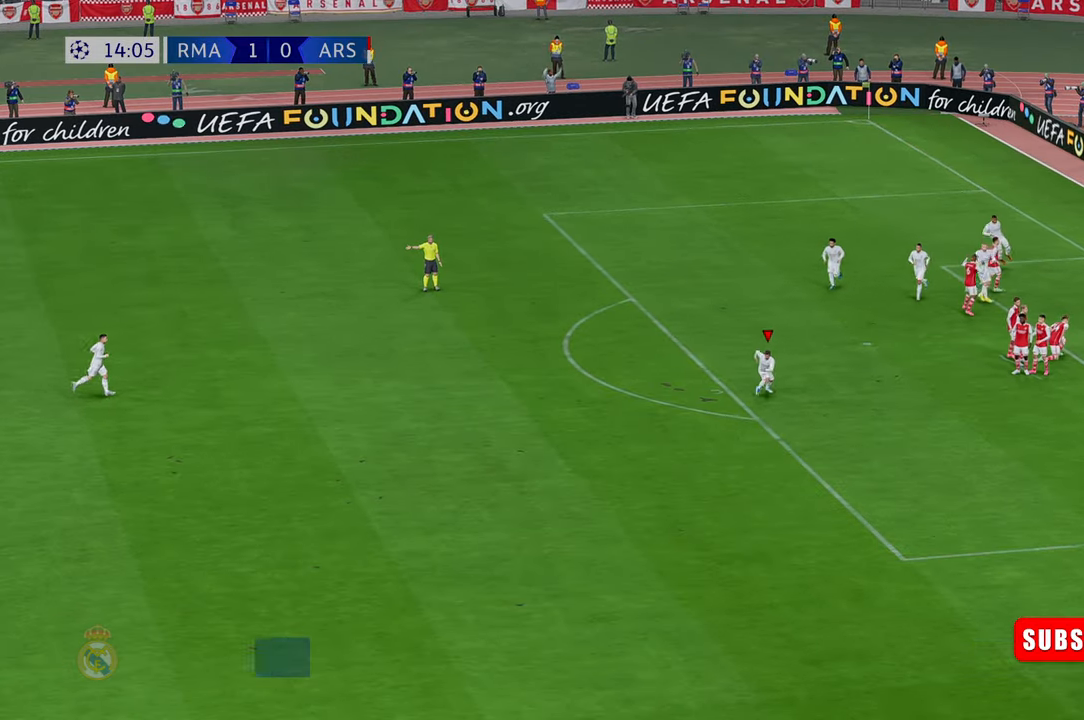
{"buttons": ["DPAD_LEFT"], "left_stick": "center", "right_stick": "center", "events": [[267, "left_stick", "center"], [483, "DPAD_LEFT", "down"]]}
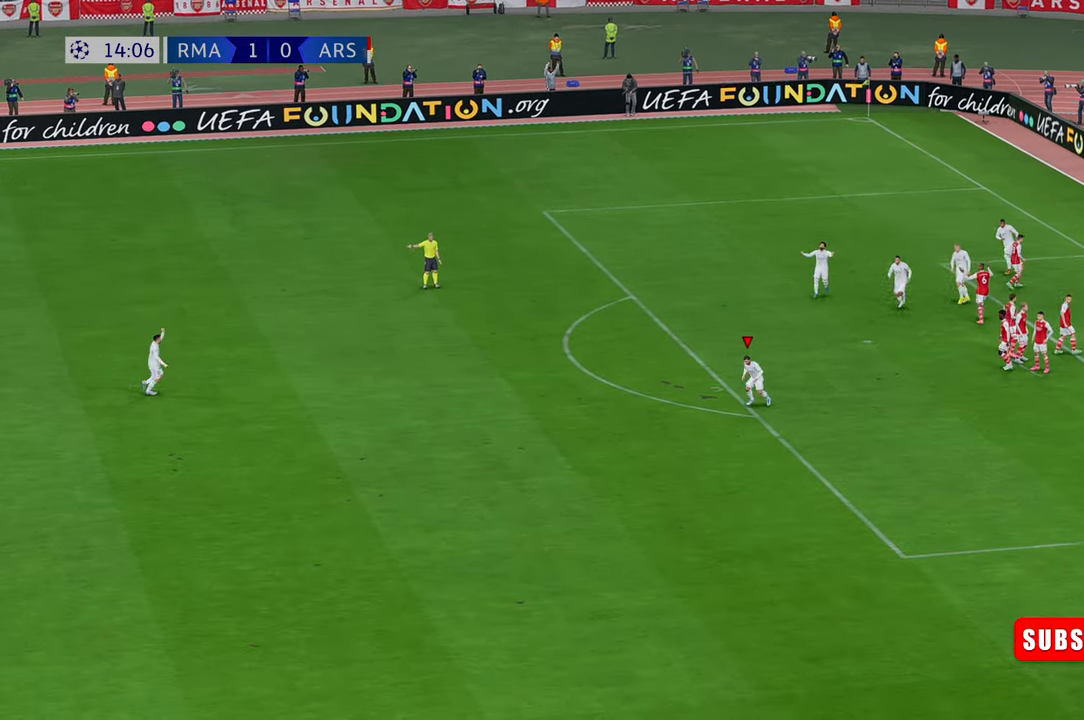
{"buttons": [], "left_stick": "center", "right_stick": "center", "events": [[17, "DPAD_LEFT", "up"]]}
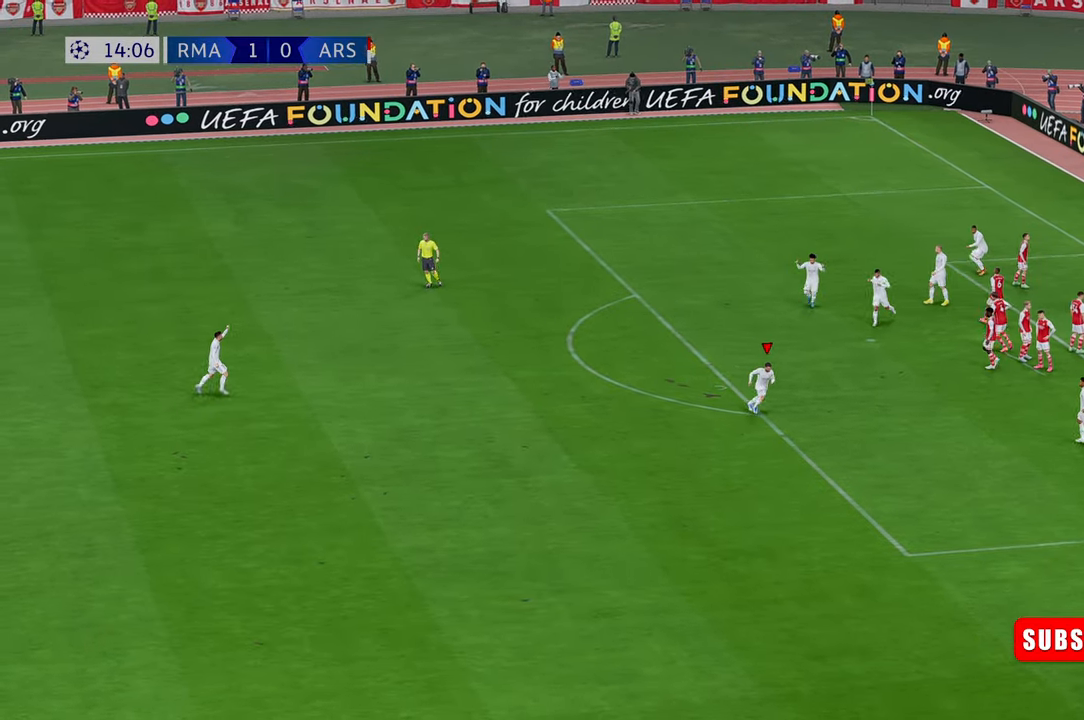
{"buttons": [], "left_stick": "center", "right_stick": "center", "events": []}
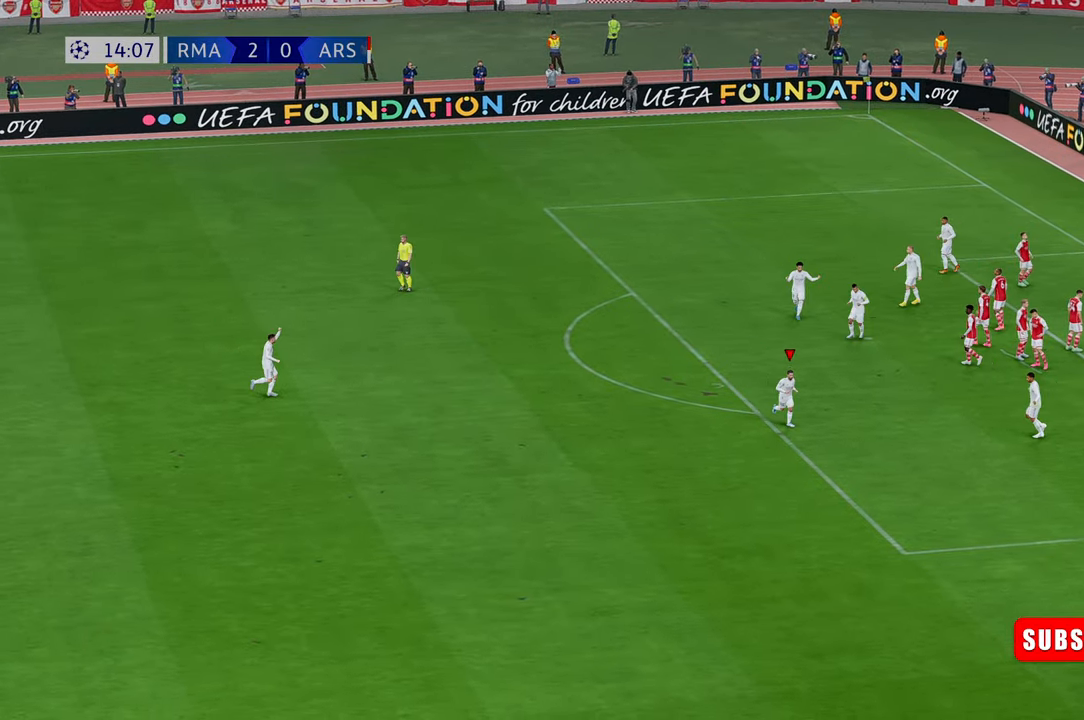
{"buttons": [], "left_stick": "center", "right_stick": "center", "events": []}
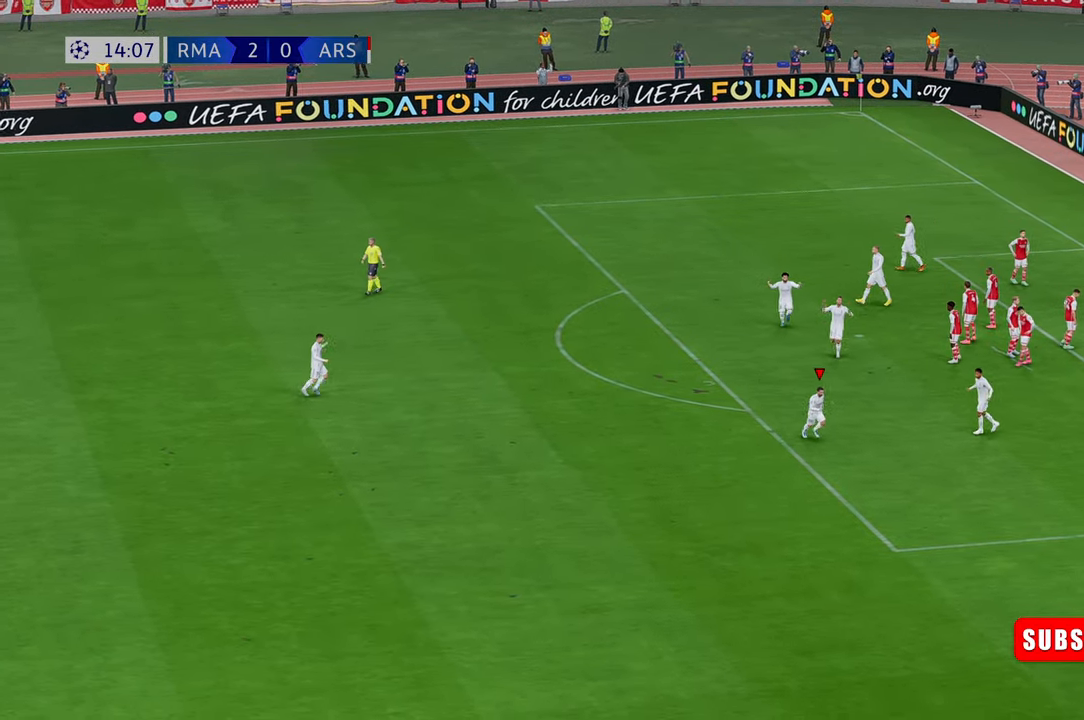
{"buttons": [], "left_stick": "center", "right_stick": "center", "events": []}
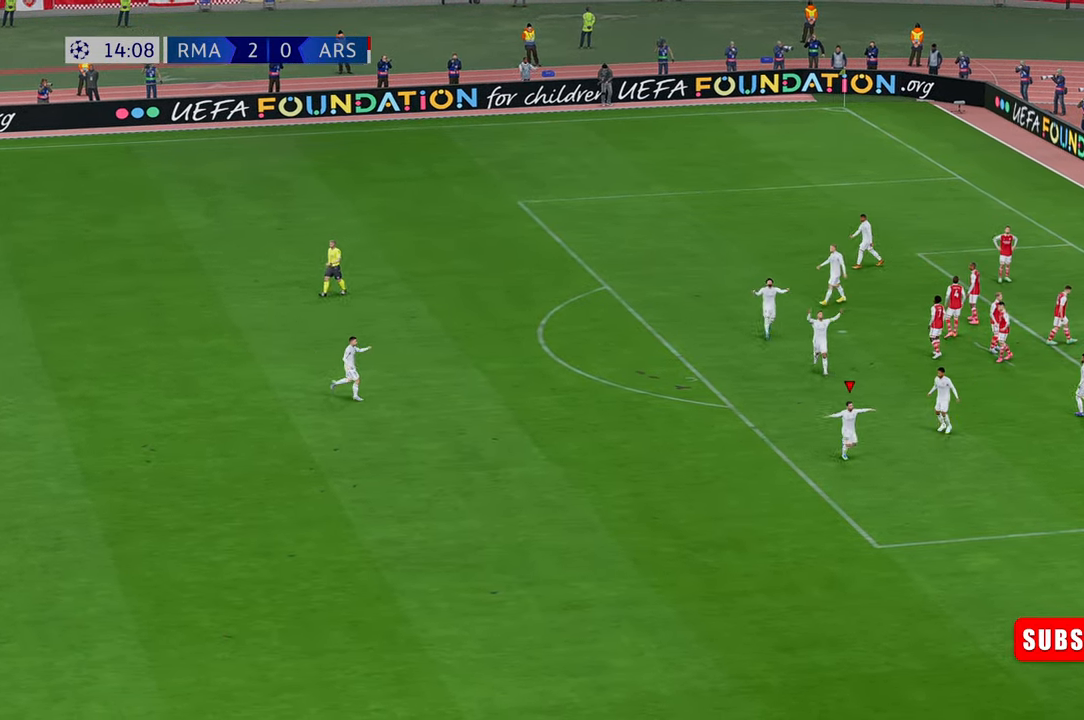
{"buttons": [], "left_stick": "center", "right_stick": "center", "events": [[183, "DPAD_DOWN", "down"], [250, "DPAD_DOWN", "up"]]}